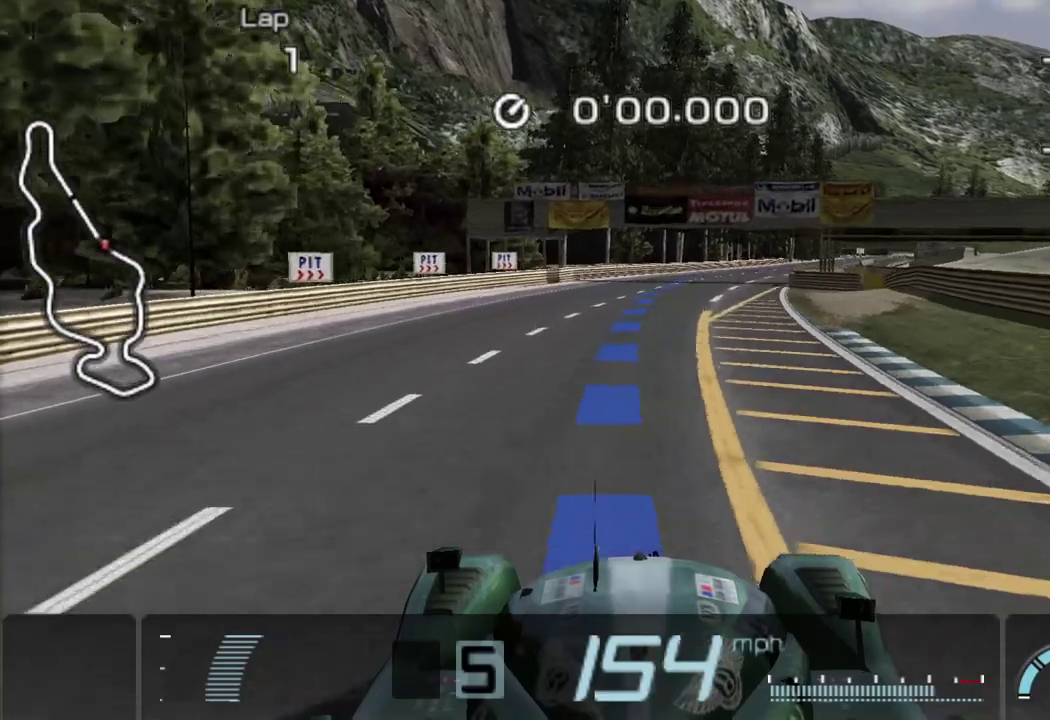
Gameplay with a controller (PlayStation layout); each line is a JSON object with the inputs held at the frame after it. "events" lists button and stick changes between this image and that frame as [ms after this image, input, new state], when the widget could be followed in between. Not read: L3 R3 right_stick.
{"buttons": ["CROSS", "DPAD_RIGHT"], "left_stick": "center", "events": [[80, "DPAD_RIGHT", "up"], [200, "DPAD_RIGHT", "down"], [320, "DPAD_RIGHT", "up"], [420, "DPAD_RIGHT", "down"]]}
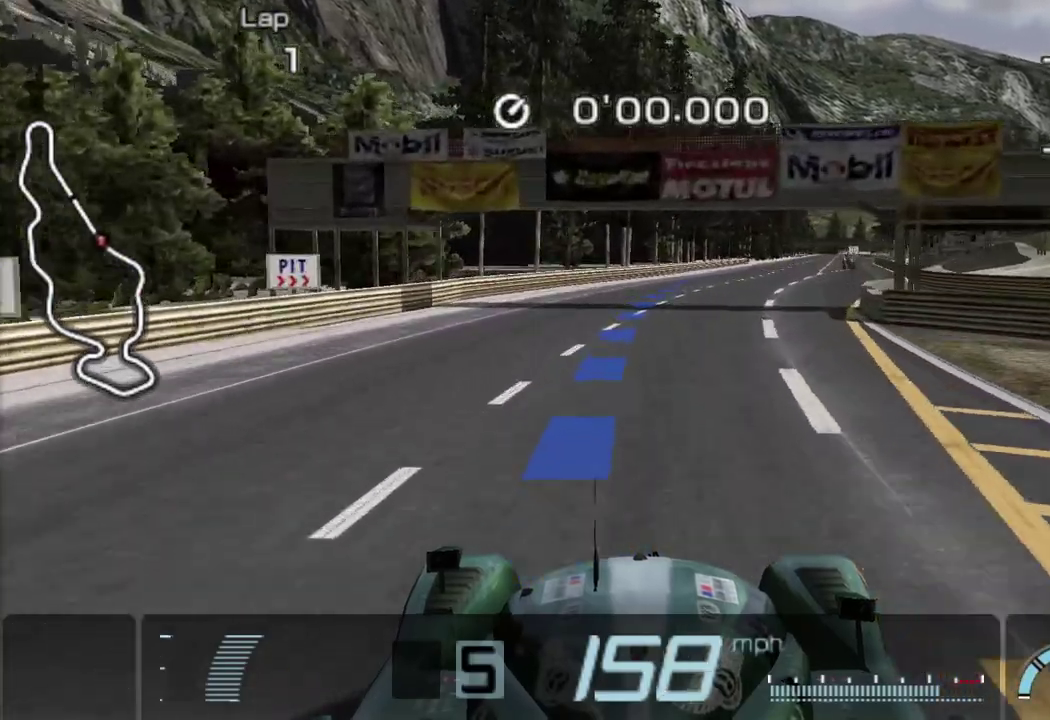
{"buttons": ["CROSS", "DPAD_RIGHT"], "left_stick": "center", "events": [[40, "DPAD_RIGHT", "up"], [120, "DPAD_RIGHT", "down"], [220, "DPAD_RIGHT", "up"], [300, "DPAD_RIGHT", "down"]]}
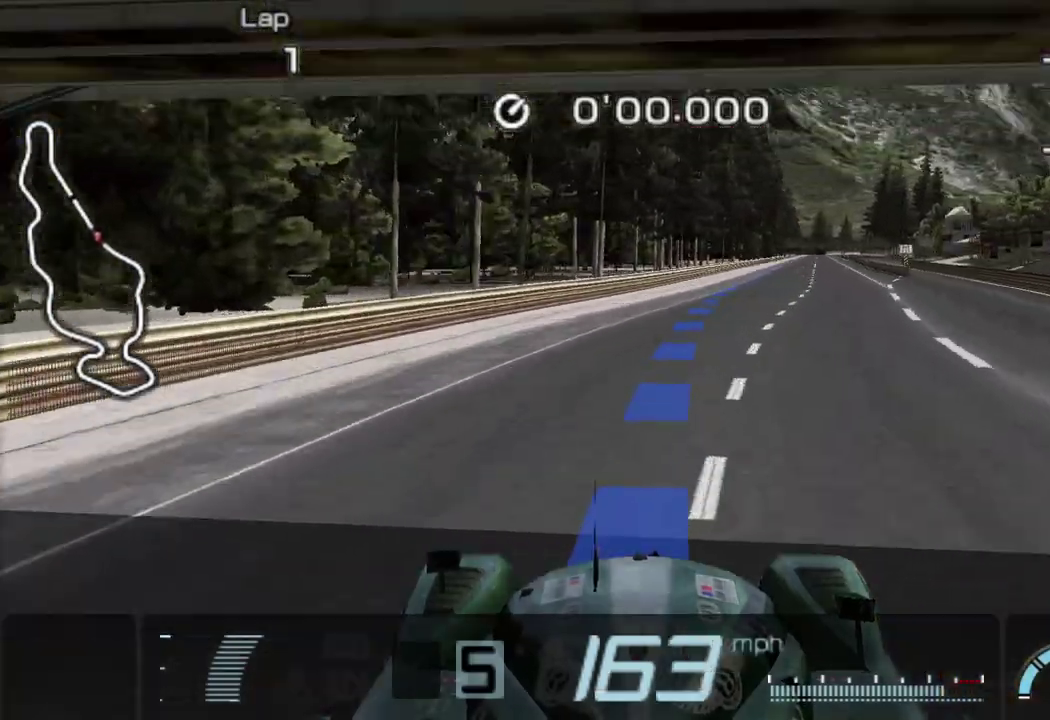
{"buttons": ["CROSS", "DPAD_RIGHT"], "left_stick": "center", "events": [[160, "DPAD_RIGHT", "up"], [260, "DPAD_RIGHT", "down"]]}
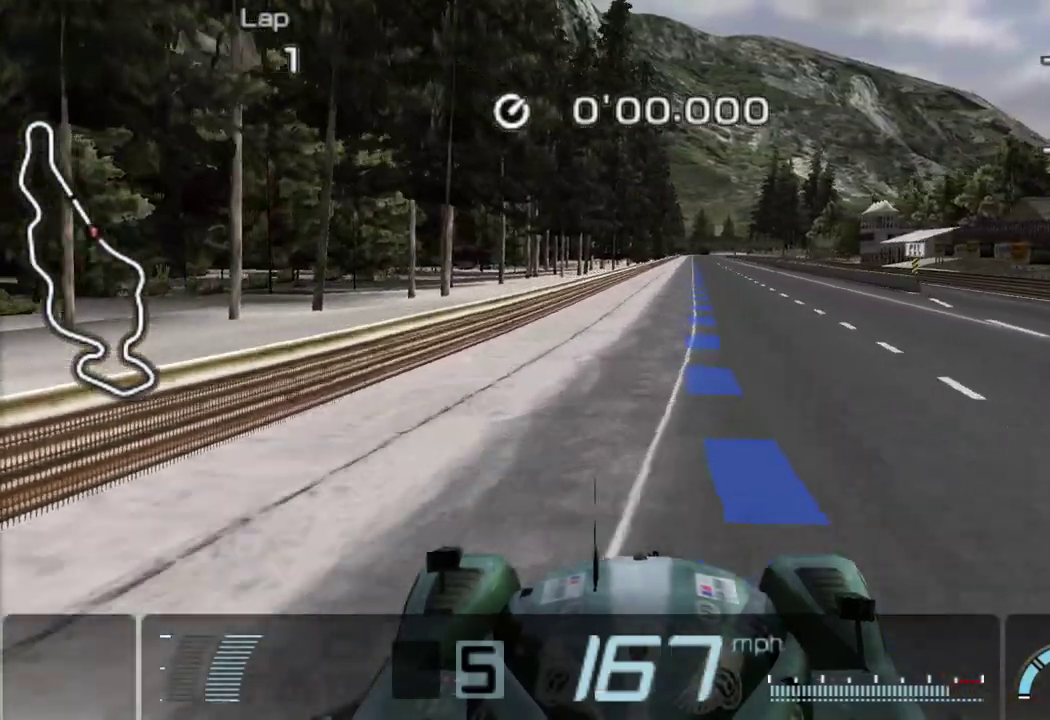
{"buttons": ["CROSS"], "left_stick": "center", "events": [[140, "DPAD_RIGHT", "up"], [280, "DPAD_LEFT", "down"], [440, "DPAD_LEFT", "up"]]}
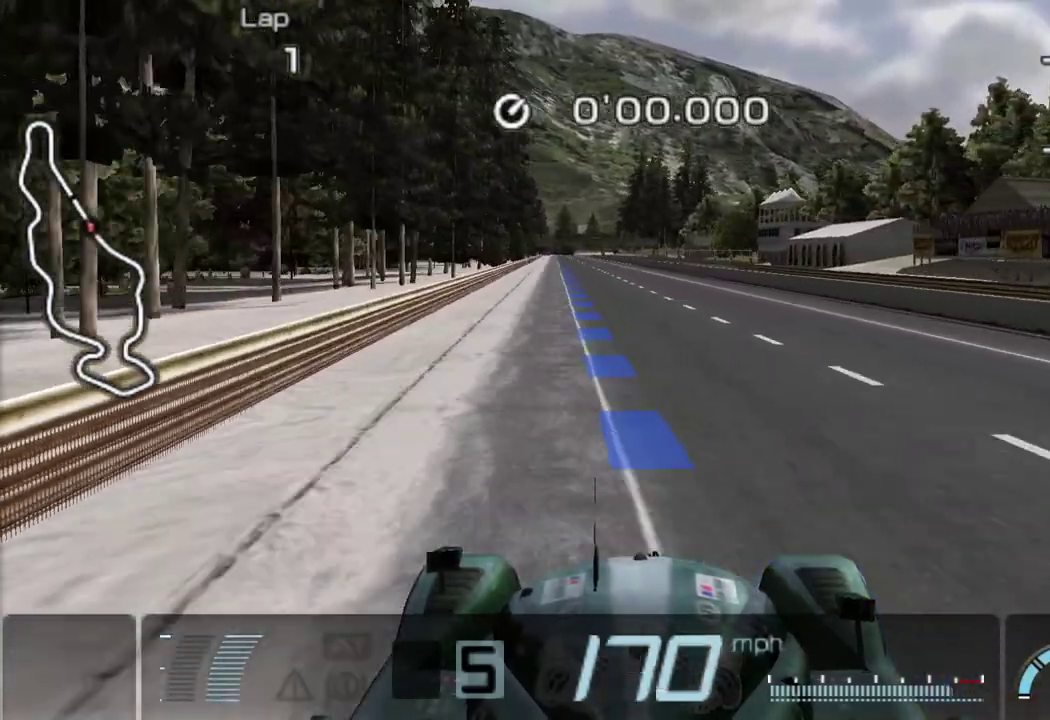
{"buttons": ["CROSS"], "left_stick": "center", "events": [[40, "DPAD_LEFT", "down"], [220, "DPAD_LEFT", "up"]]}
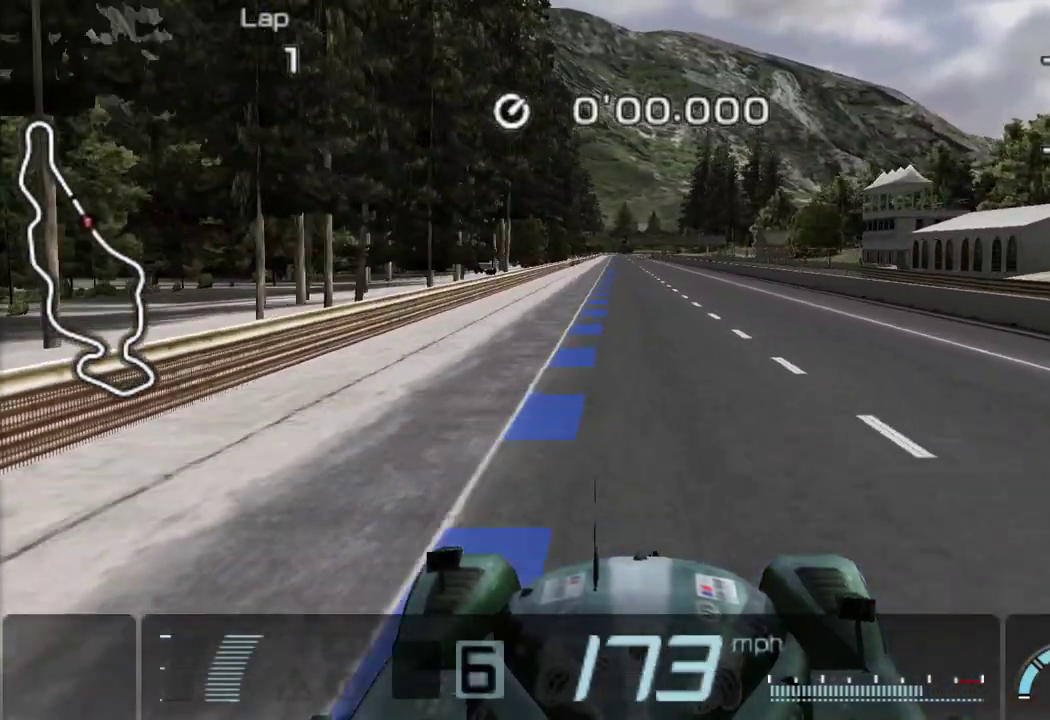
{"buttons": ["CROSS"], "left_stick": "center", "events": [[160, "DPAD_LEFT", "down"], [320, "DPAD_LEFT", "up"]]}
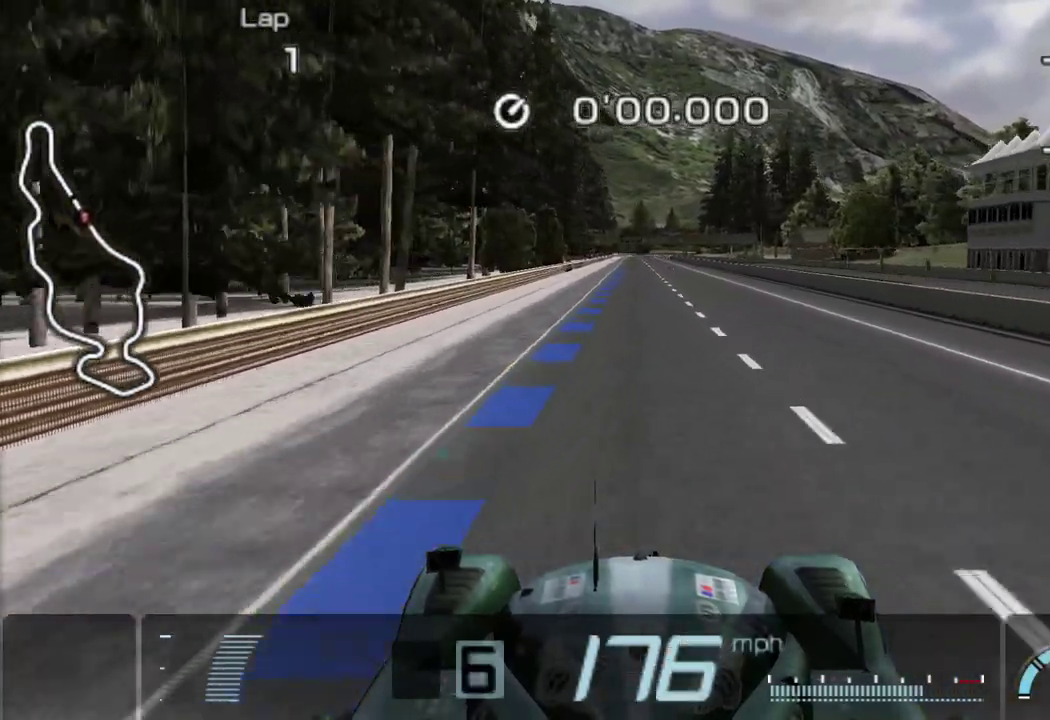
{"buttons": ["CROSS", "DPAD_LEFT"], "left_stick": "center", "events": [[120, "SELECT", "down"], [260, "SELECT", "up"], [440, "DPAD_LEFT", "down"]]}
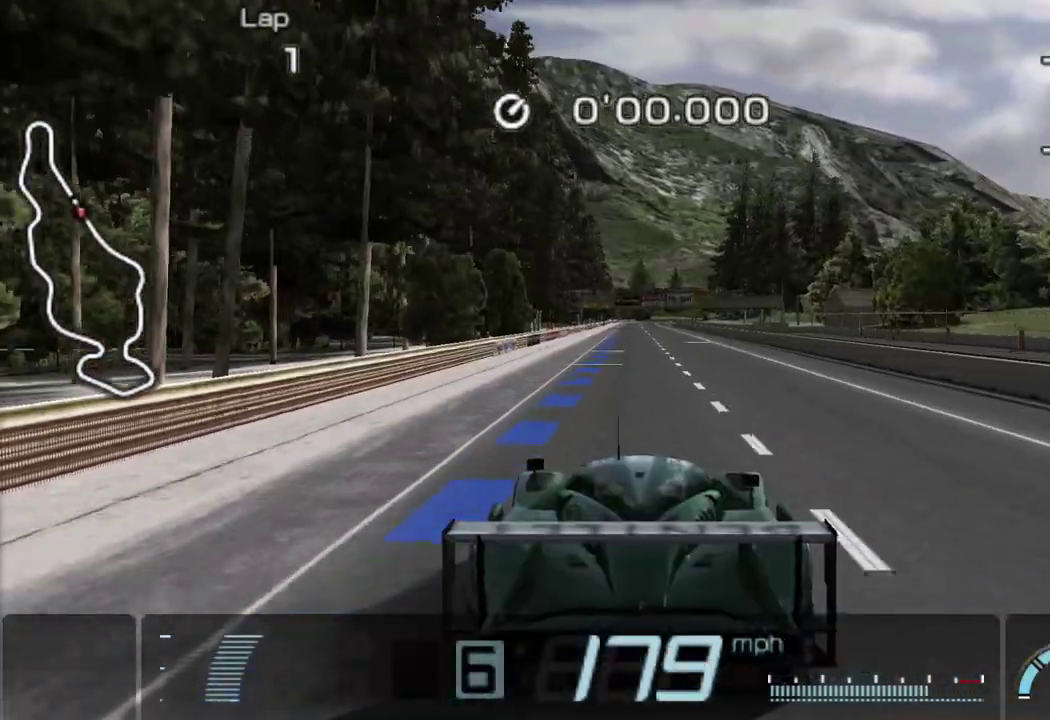
{"buttons": ["CROSS"], "left_stick": "center", "events": [[40, "DPAD_LEFT", "up"], [280, "DPAD_LEFT", "down"], [400, "DPAD_LEFT", "up"]]}
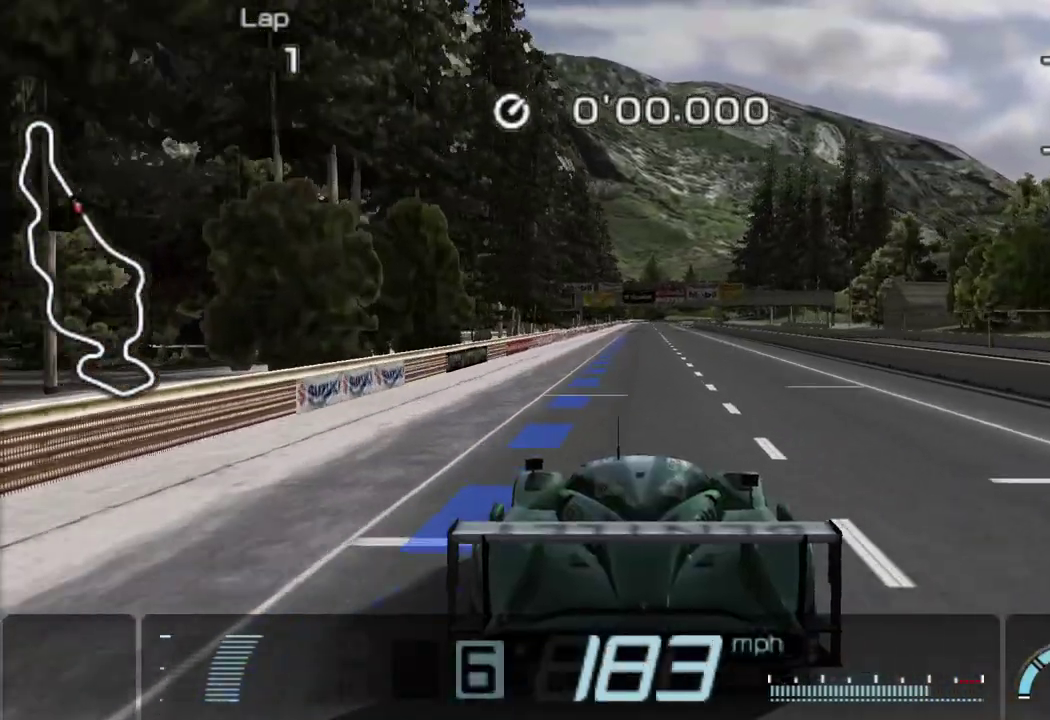
{"buttons": ["CROSS"], "left_stick": "center", "events": [[180, "DPAD_RIGHT", "down"], [260, "DPAD_RIGHT", "up"]]}
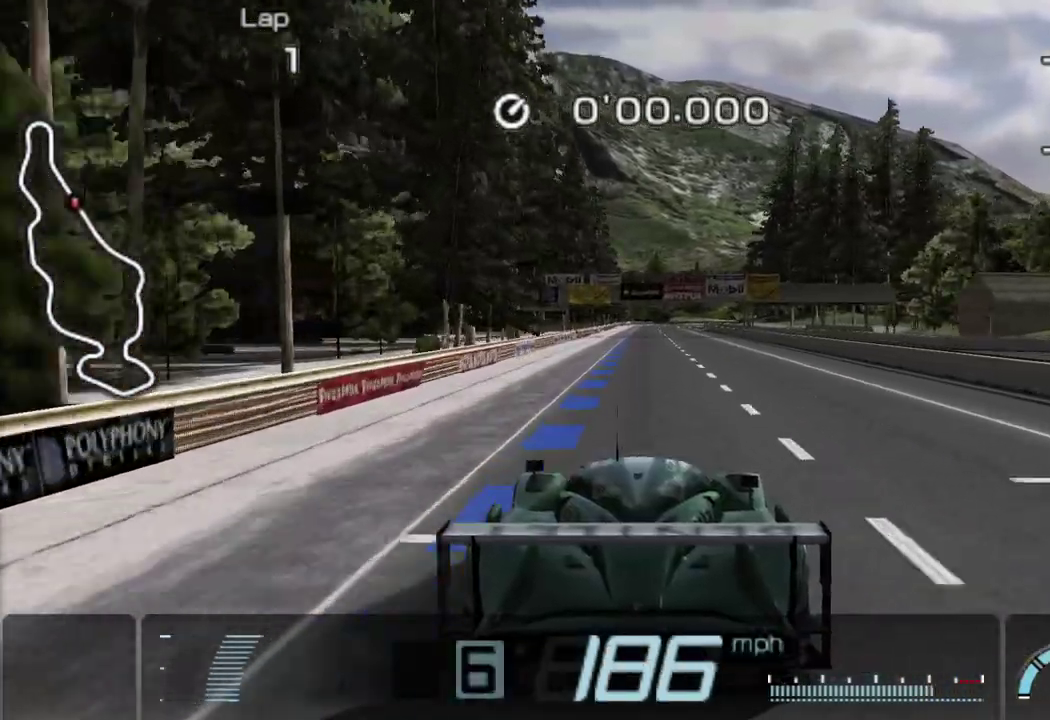
{"buttons": ["CROSS"], "left_stick": "center", "events": []}
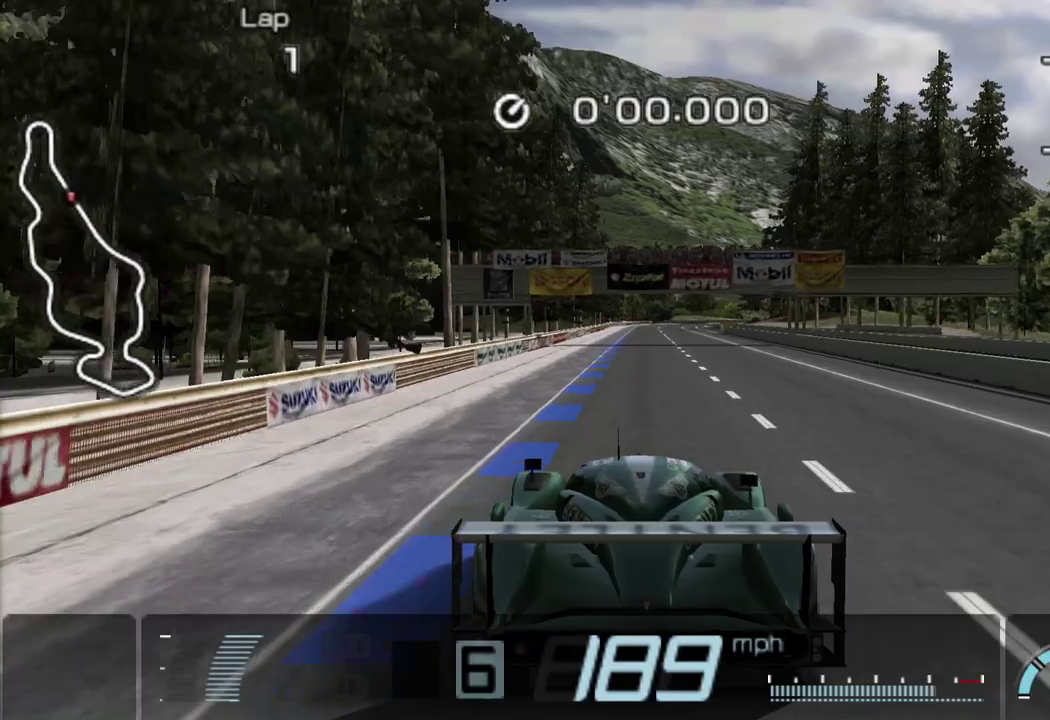
{"buttons": ["CROSS"], "left_stick": "center", "events": []}
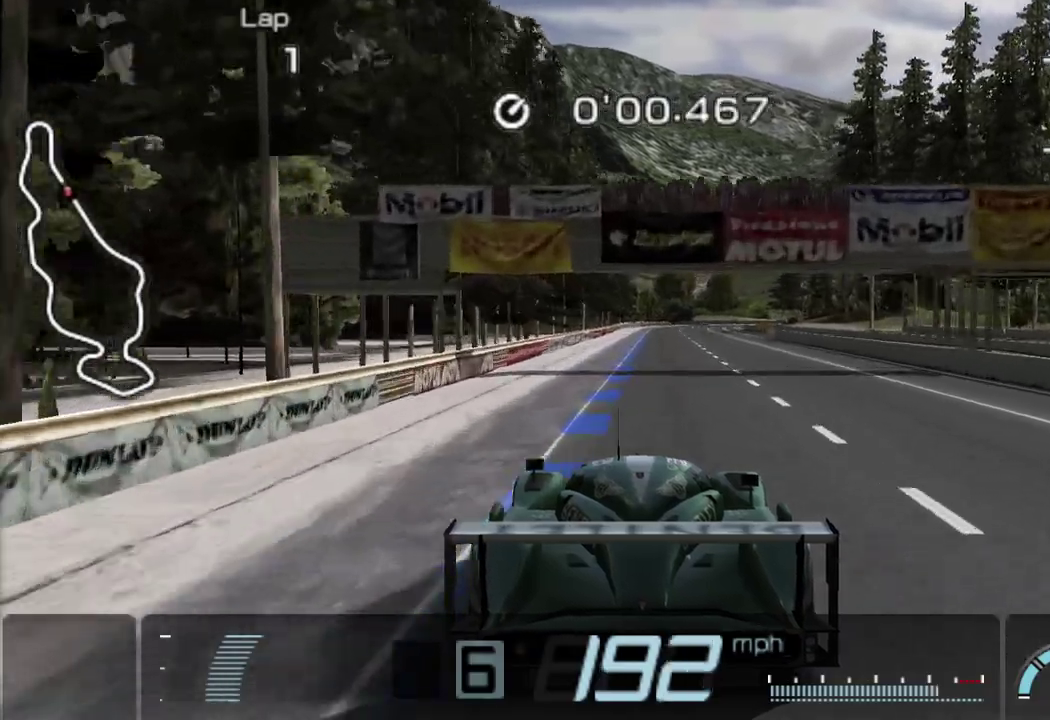
{"buttons": ["CROSS"], "left_stick": "center", "events": []}
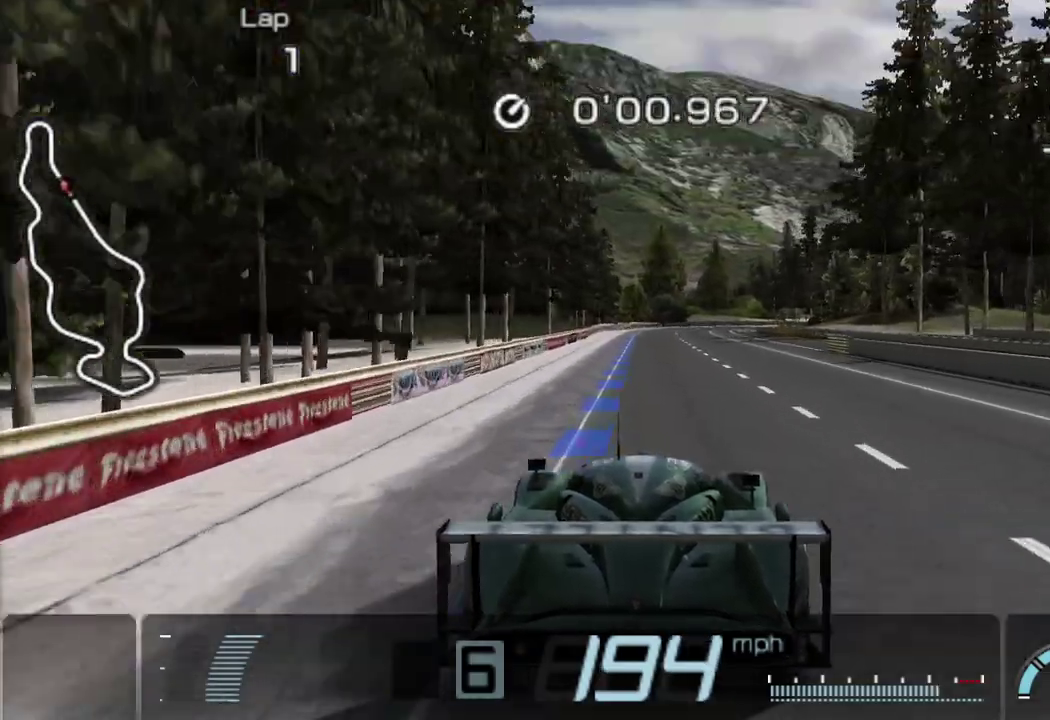
{"buttons": ["CROSS"], "left_stick": "center", "events": []}
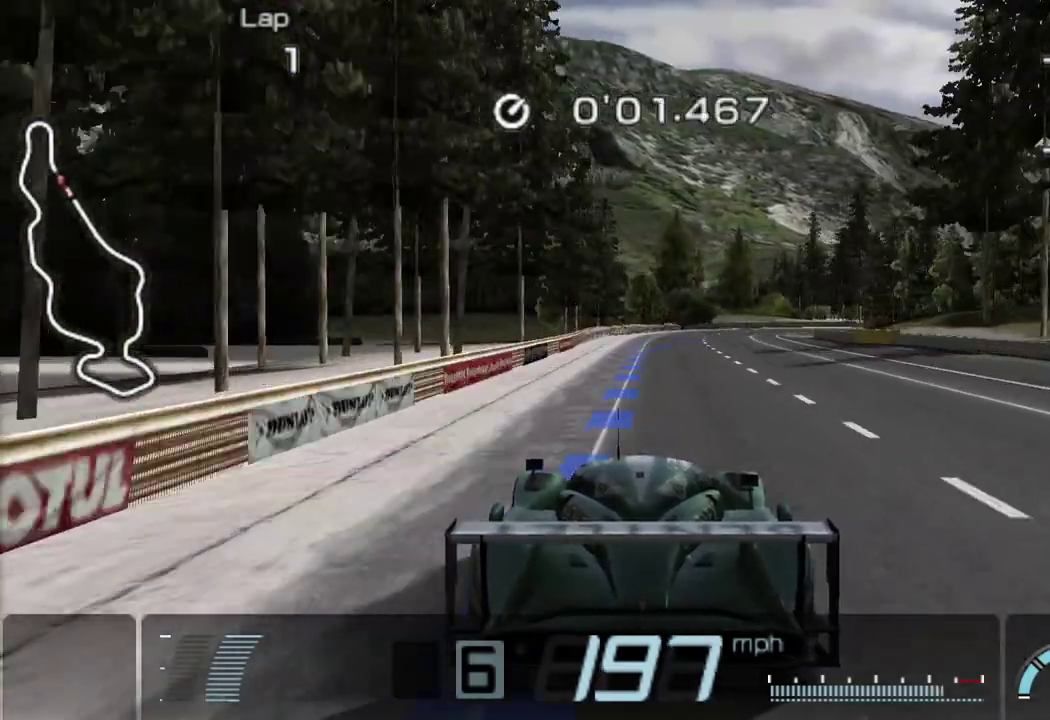
{"buttons": ["TRIANGLE"], "left_stick": "right", "events": [[120, "CROSS", "up"], [120, "left_stick", "right"], [200, "TRIANGLE", "down"], [300, "left_stick", "center"], [440, "left_stick", "right"]]}
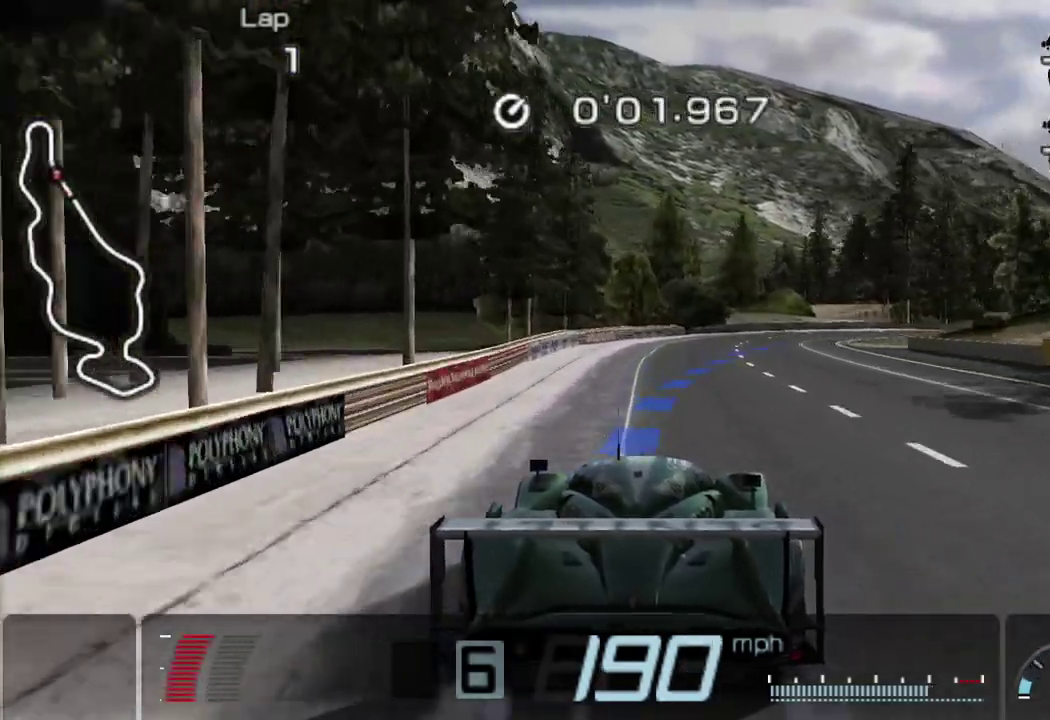
{"buttons": ["TRIANGLE"], "left_stick": "right"}
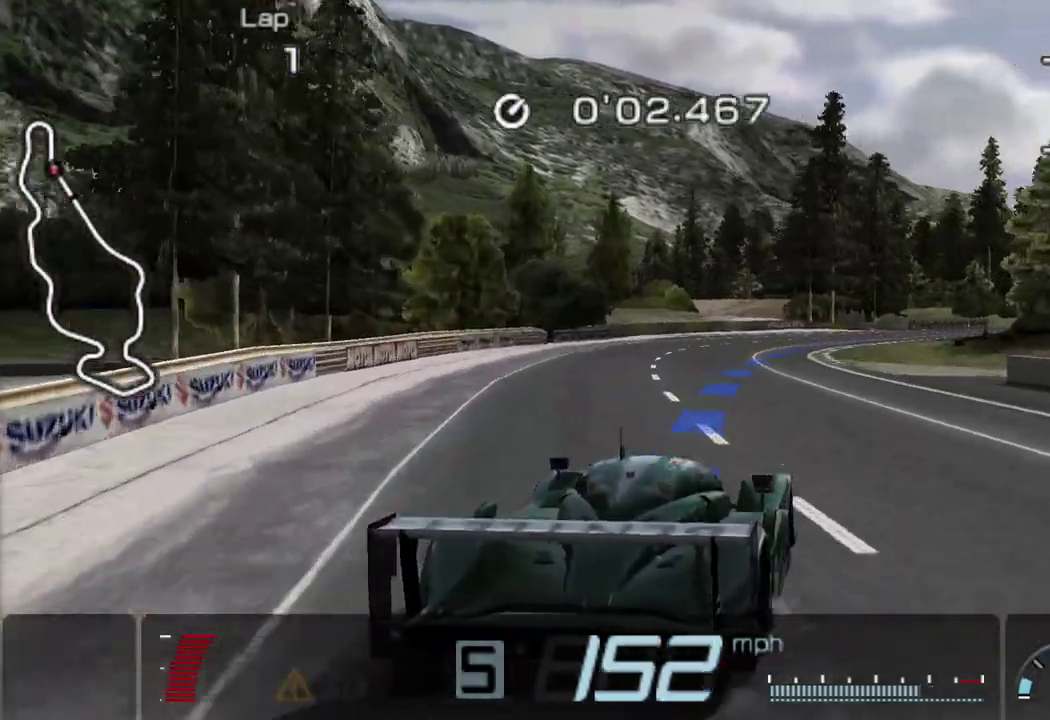
{"buttons": ["CROSS"], "left_stick": "center", "events": [[20, "TRIANGLE", "up"], [180, "left_stick", "center"], [200, "CROSS", "down"]]}
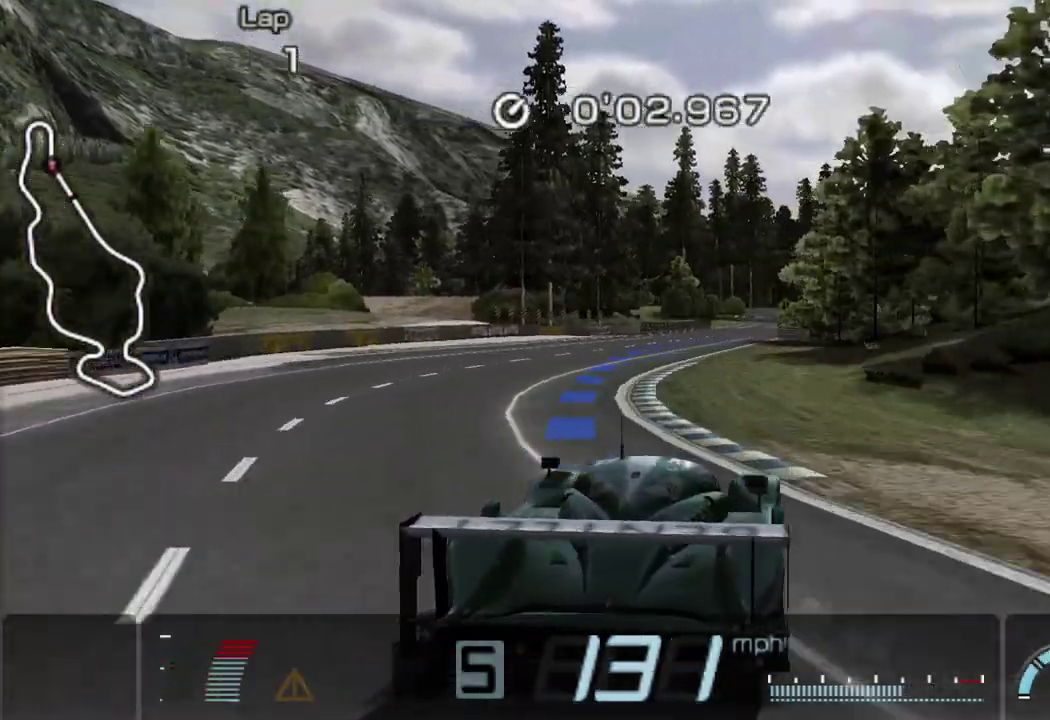
{"buttons": ["CROSS"], "left_stick": "right", "events": [[200, "left_stick", "right"], [320, "left_stick", "center"], [460, "left_stick", "right"]]}
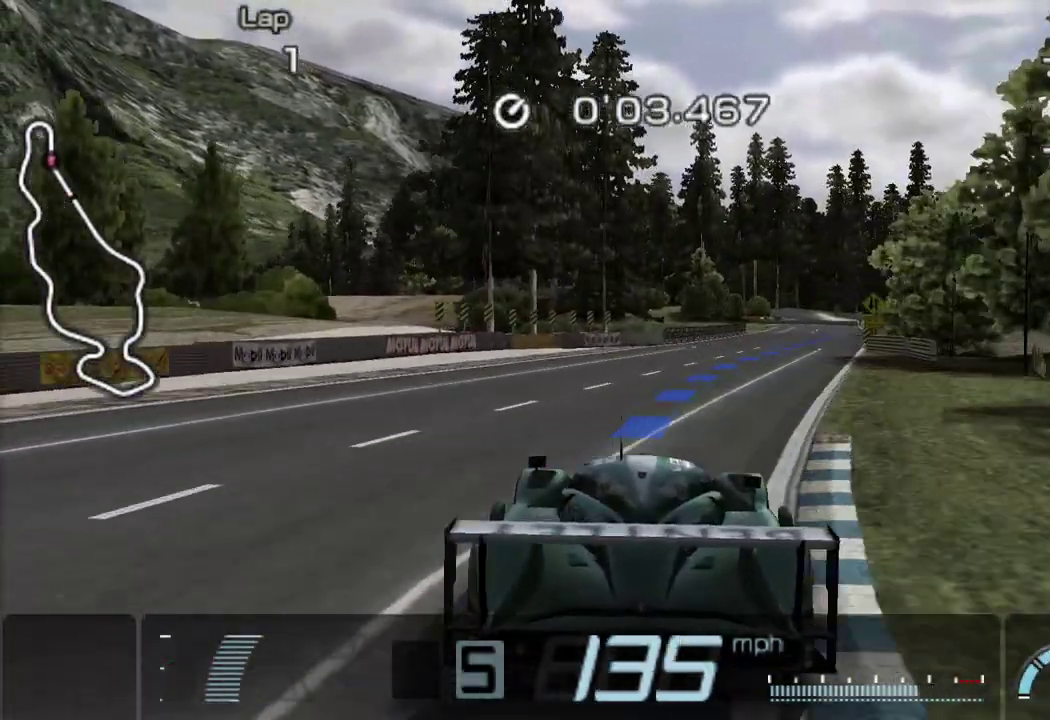
{"buttons": ["CROSS"], "left_stick": "center", "events": [[340, "left_stick", "center"]]}
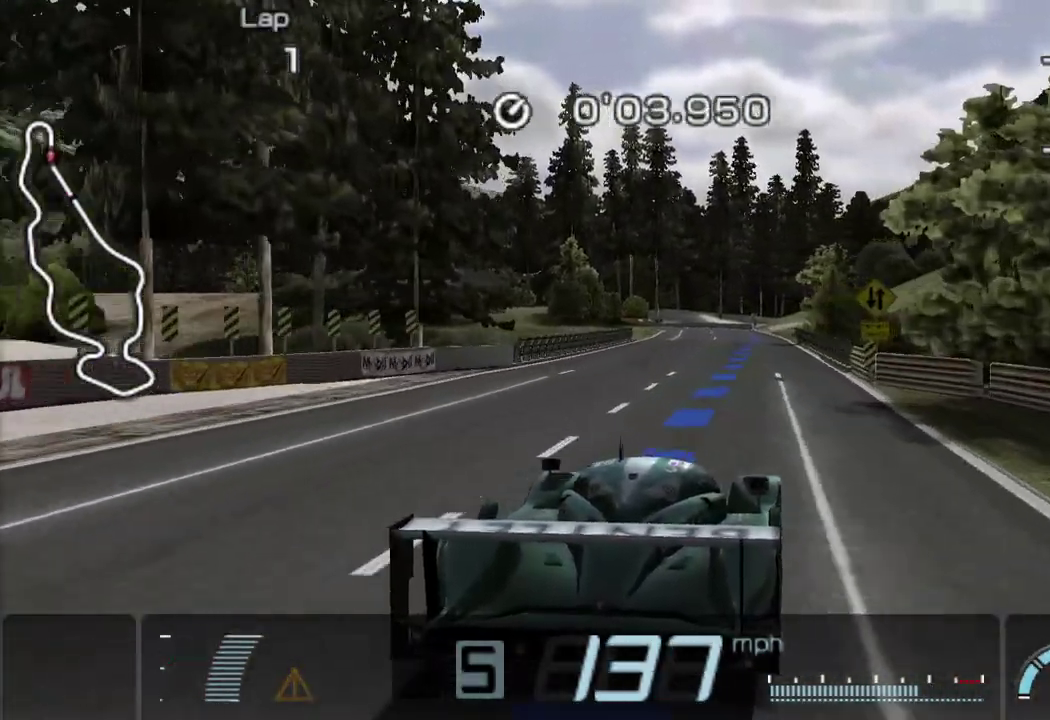
{"buttons": ["CROSS"], "left_stick": "left", "events": [[160, "left_stick", "right"], [300, "left_stick", "center"], [440, "left_stick", "left"]]}
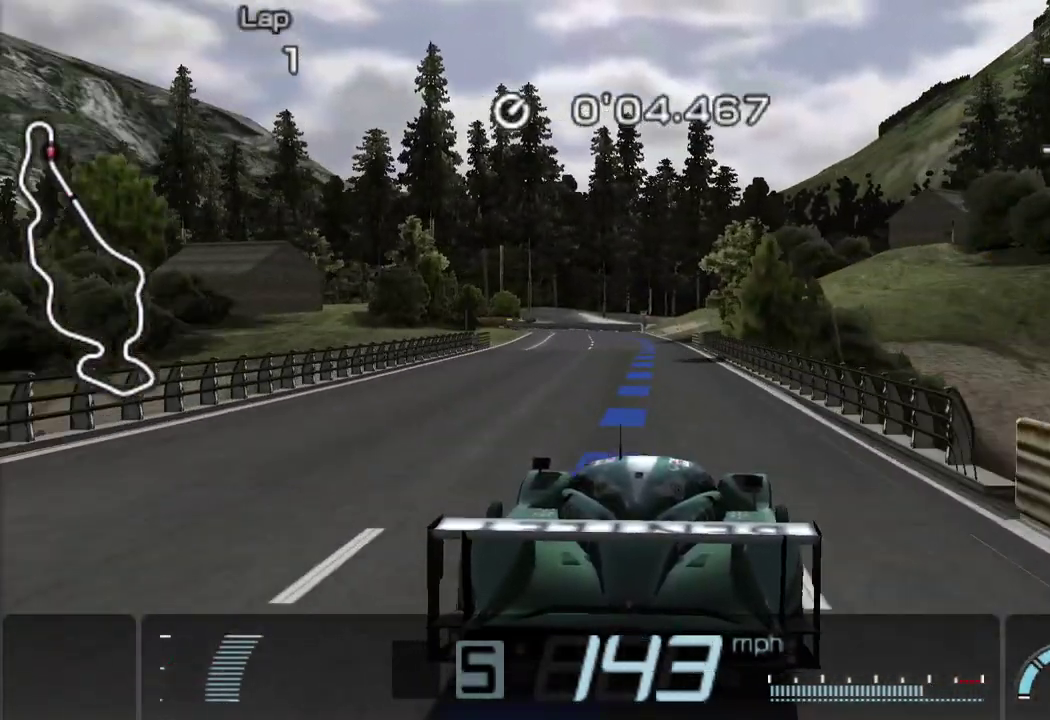
{"buttons": ["CROSS"], "left_stick": "center", "events": [[40, "left_stick", "center"]]}
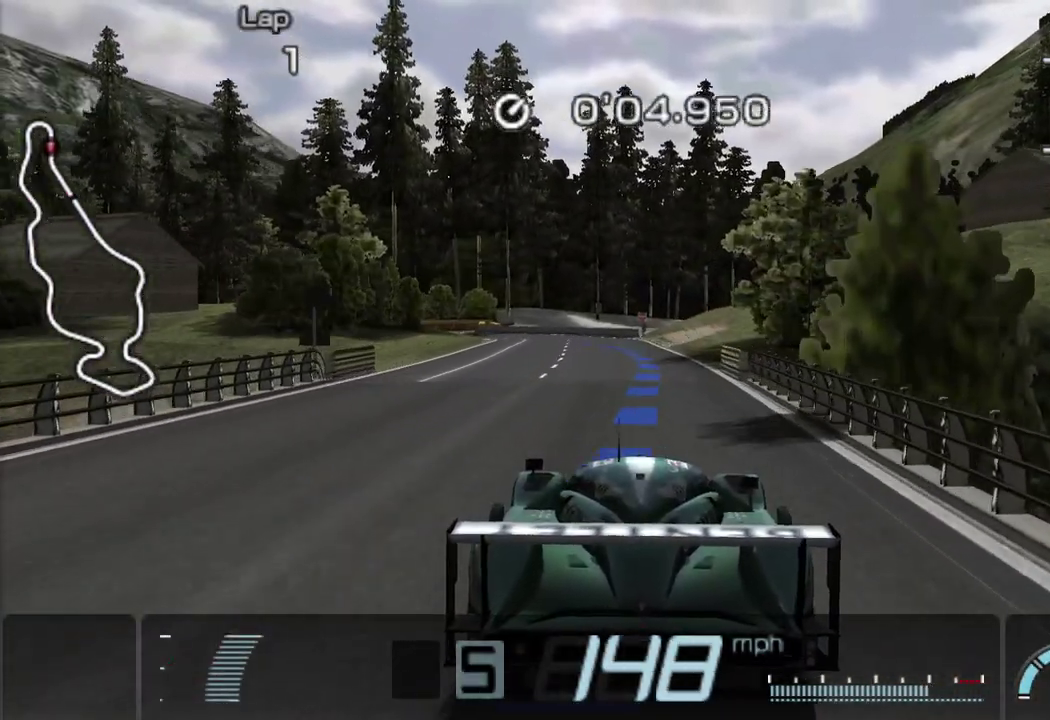
{"buttons": [], "left_stick": "left"}
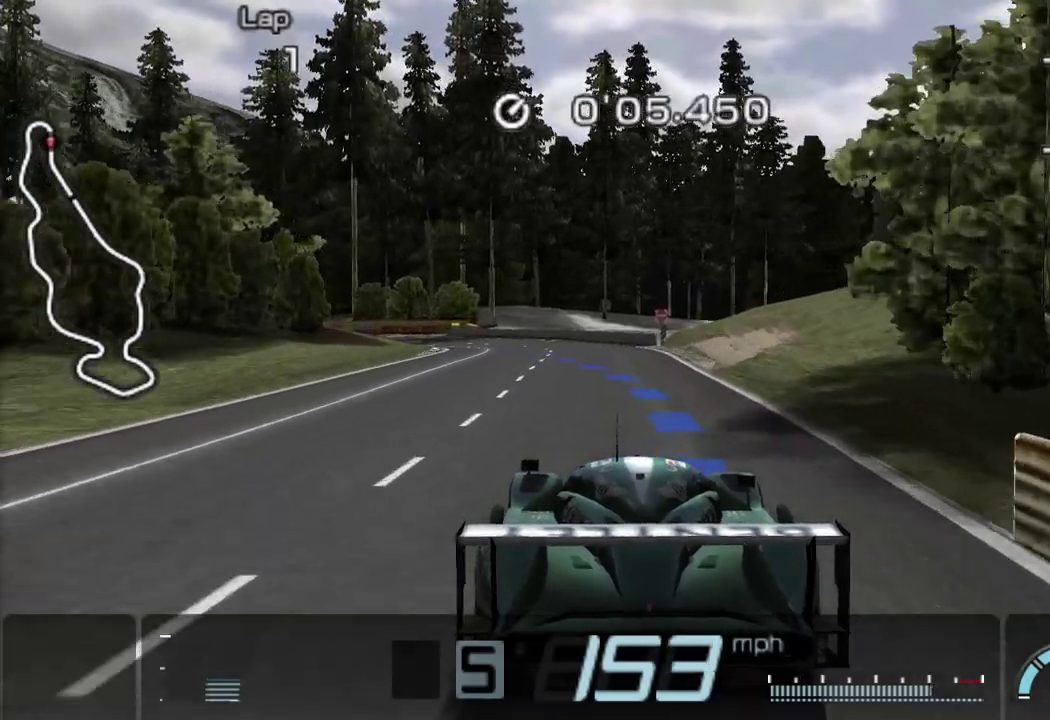
{"buttons": ["TRIANGLE"], "left_stick": "left"}
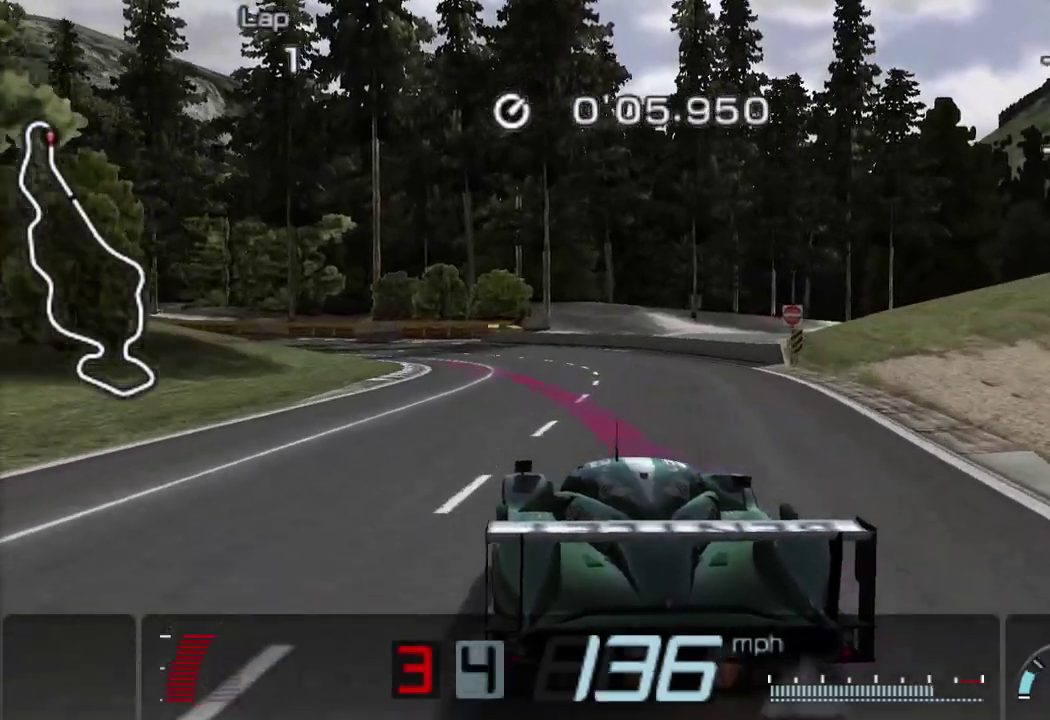
{"buttons": ["TRIANGLE"], "left_stick": "center", "events": [[180, "TRIANGLE", "up"], [180, "left_stick", "center"], [440, "TRIANGLE", "down"]]}
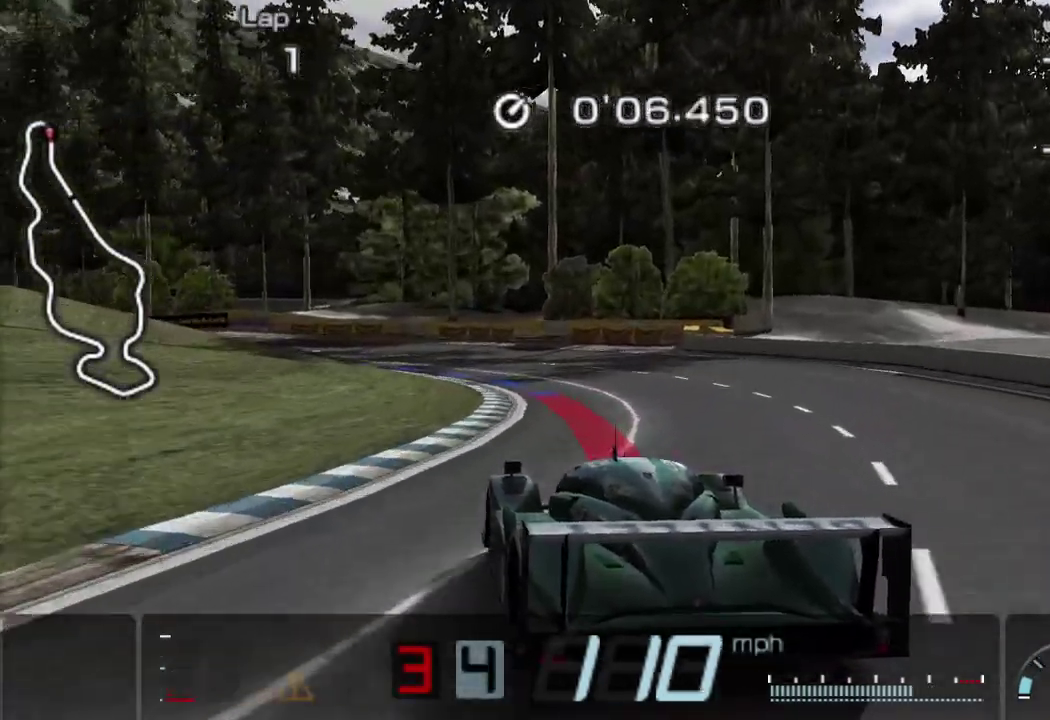
{"buttons": ["TRIANGLE"], "left_stick": "left", "events": [[60, "TRIANGLE", "up"], [460, "TRIANGLE", "down"], [480, "left_stick", "left"]]}
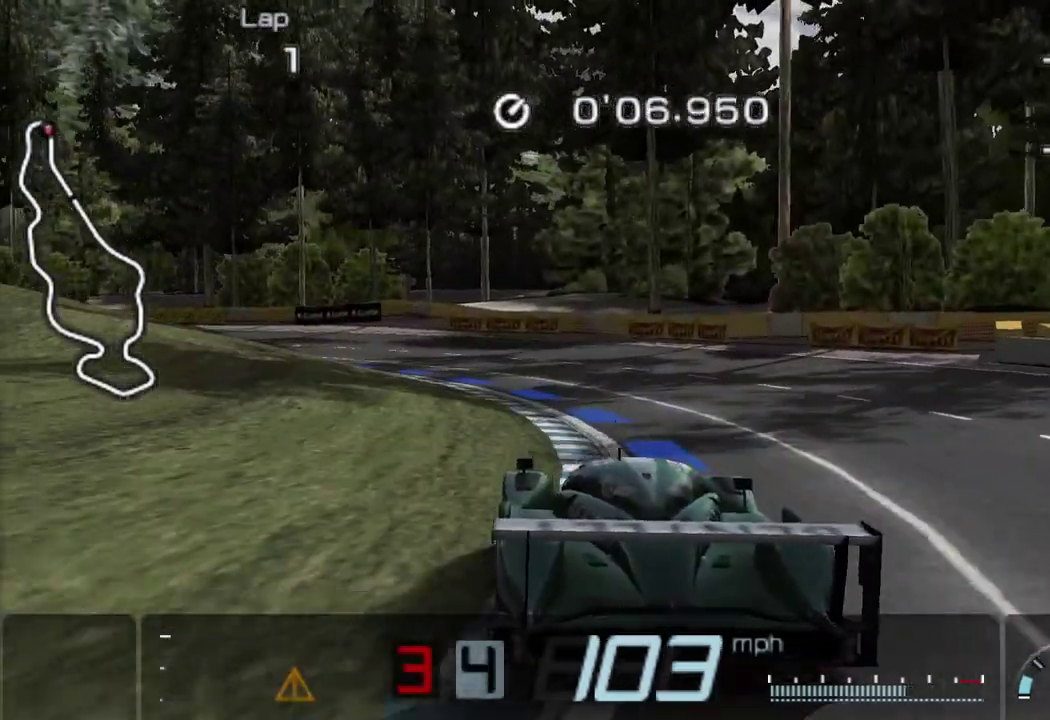
{"buttons": [], "left_stick": "left", "events": [[240, "TRIANGLE", "up"], [400, "TRIANGLE", "down"], [480, "TRIANGLE", "up"]]}
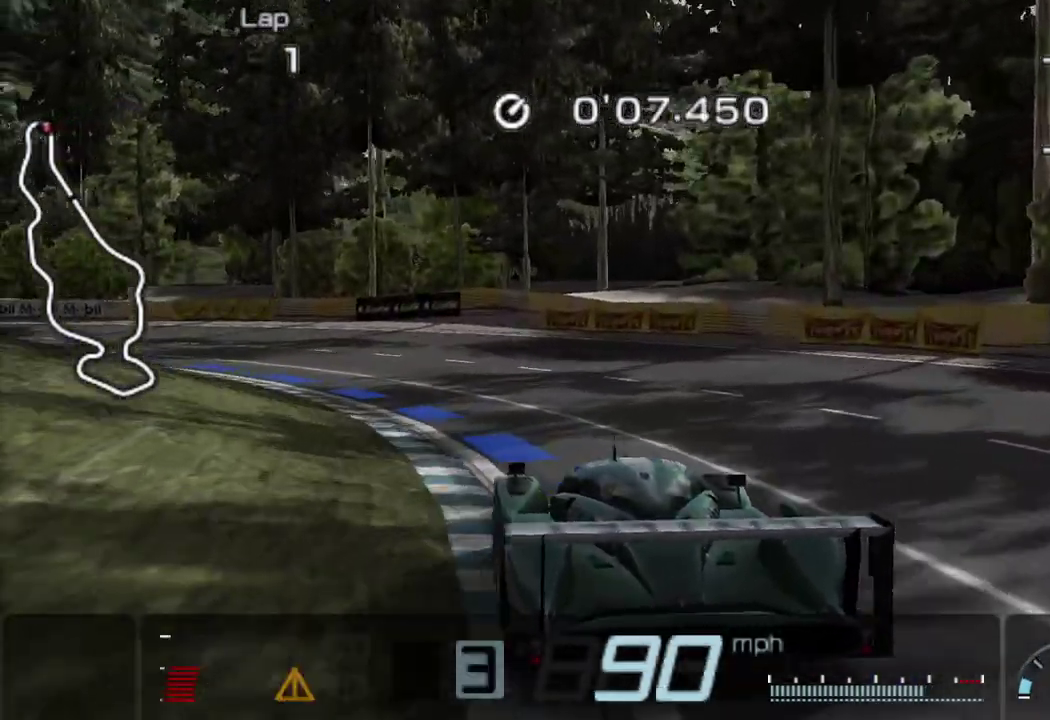
{"buttons": ["CROSS"], "left_stick": "left", "events": [[100, "TRIANGLE", "down"], [160, "TRIANGLE", "up"], [340, "CROSS", "down"]]}
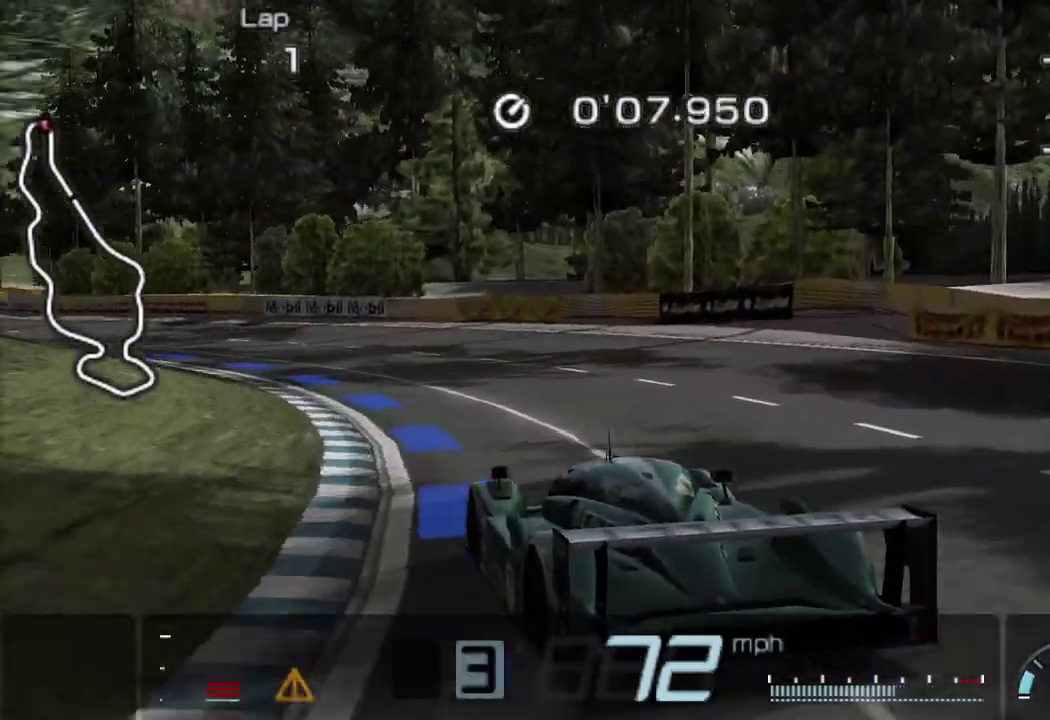
{"buttons": ["CROSS"], "left_stick": "left", "events": []}
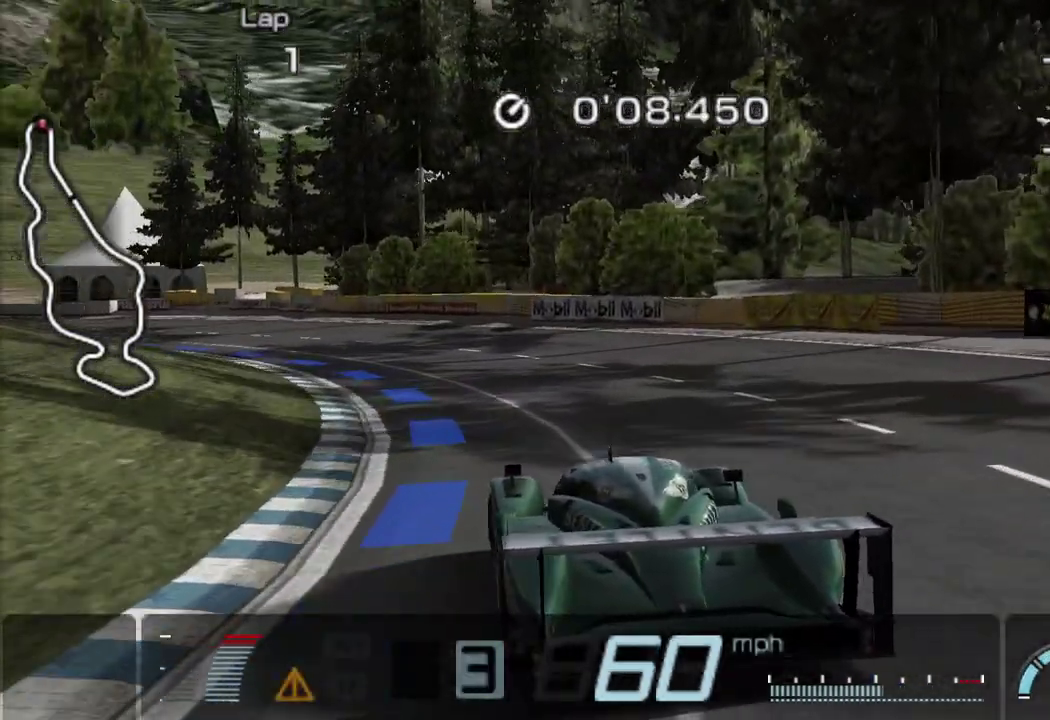
{"buttons": ["CROSS"], "left_stick": "left", "events": [[280, "left_stick", "center"], [420, "left_stick", "left"]]}
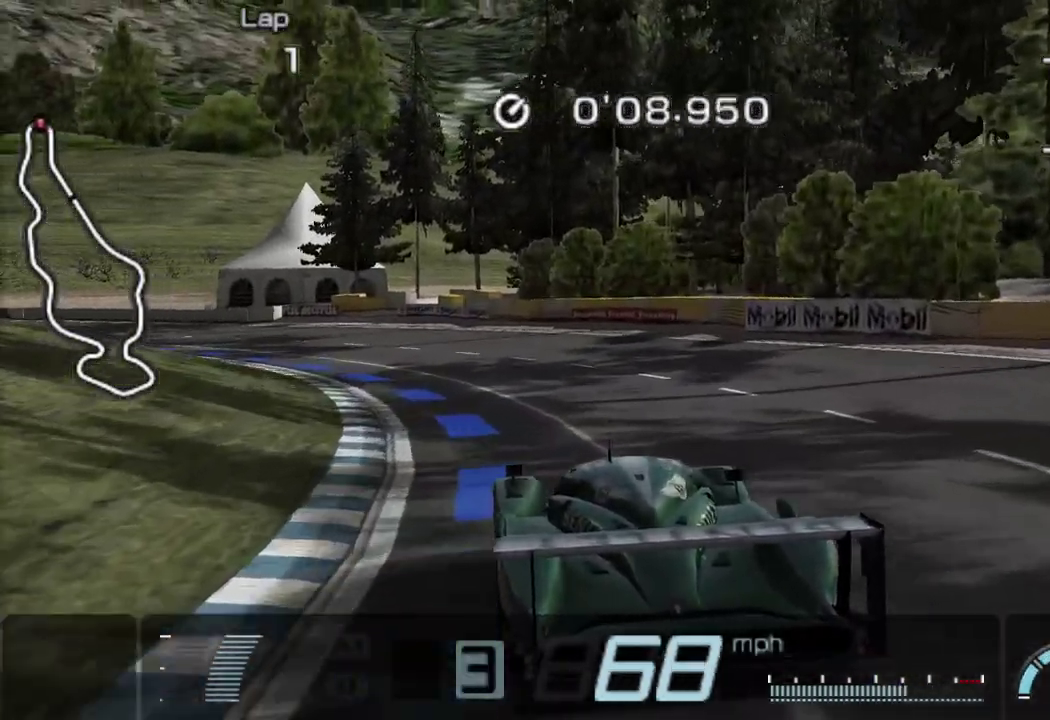
{"buttons": ["CROSS"], "left_stick": "left", "events": [[400, "left_stick", "center"], [460, "left_stick", "left"]]}
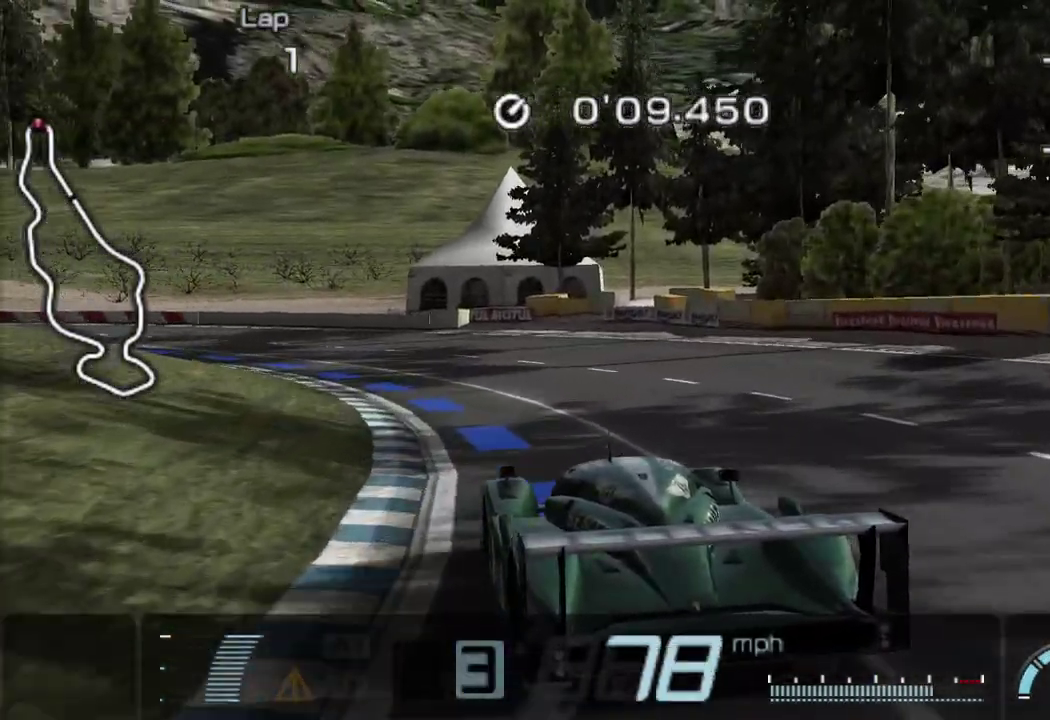
{"buttons": ["CROSS"], "left_stick": "left", "events": [[180, "left_stick", "center"], [320, "left_stick", "left"]]}